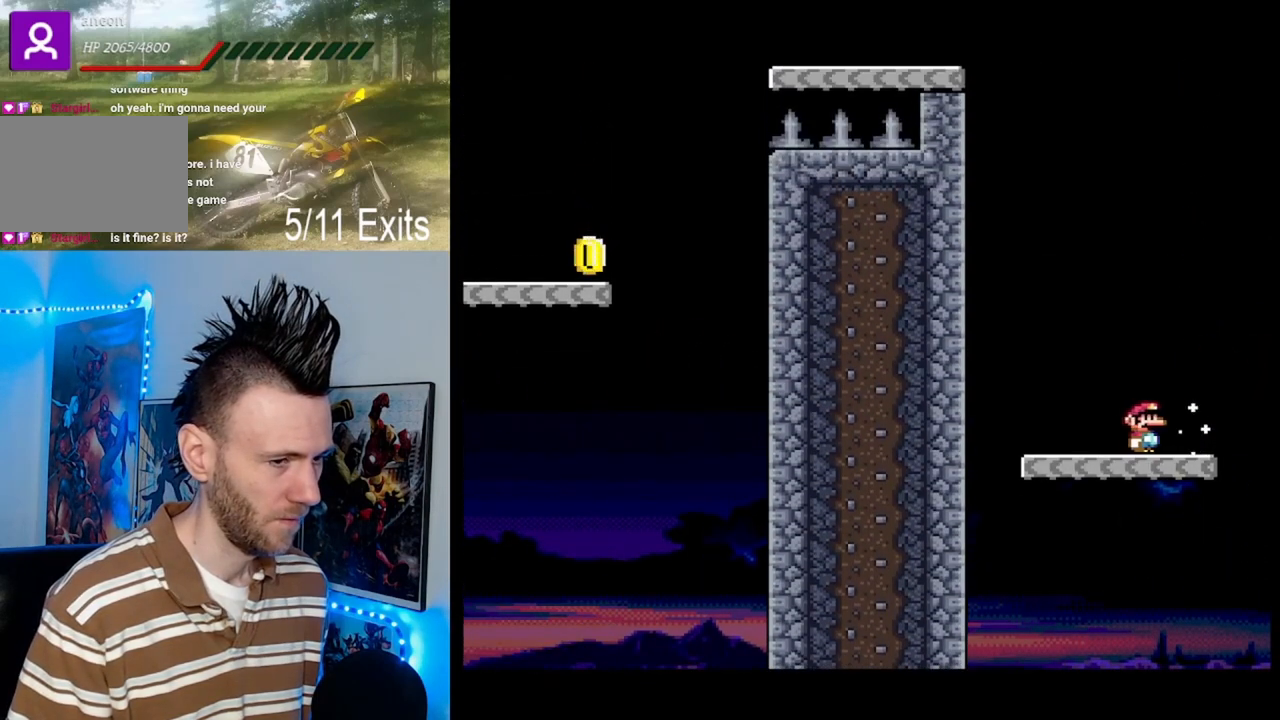
Gameplay with a controller (Nintendo layout); each line is a JSON object with the inputs held at the frame after it. "events" lists button and stick changes between this image and that frame as [ms after this image, input, new state], when the widget could be followed in between. Not read: L1 L3 R1 R3.
{"buttons": ["B", "Y", "DPAD_RIGHT"], "events": [[67, "DPAD_UP", "down"], [200, "DPAD_UP", "up"], [267, "B", "down"]]}
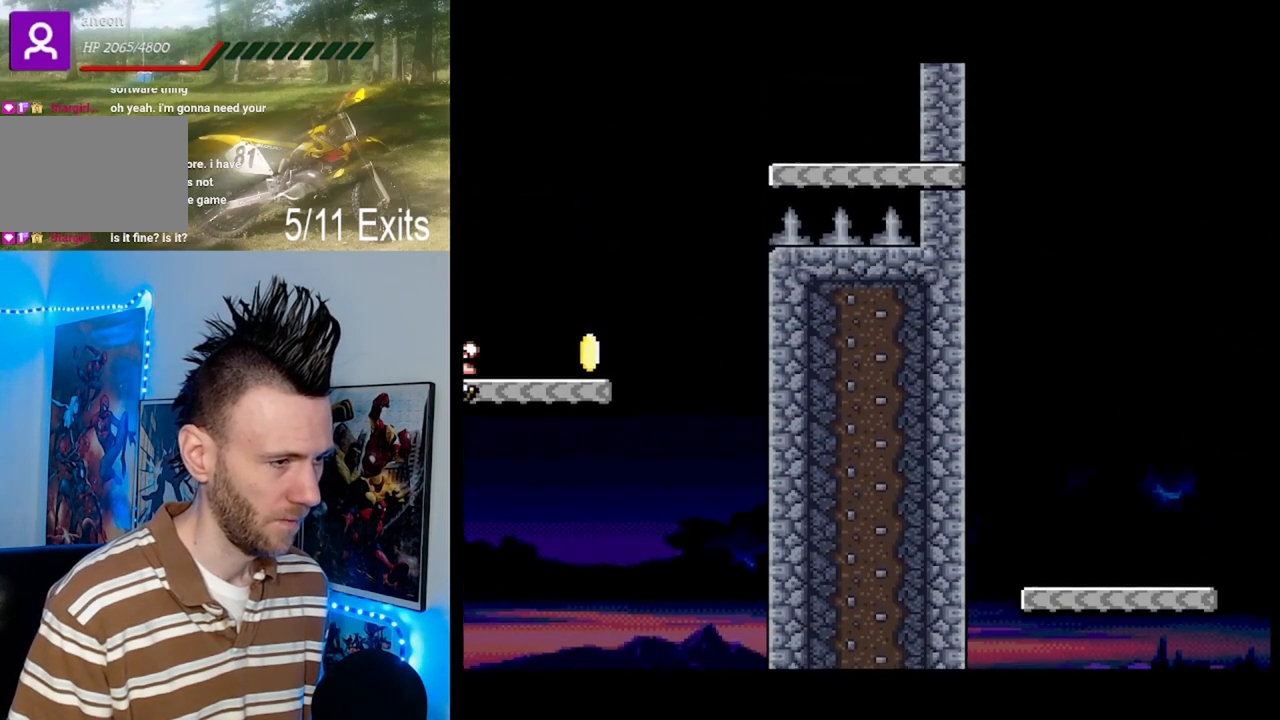
{"buttons": ["B", "Y", "DPAD_UP", "DPAD_RIGHT"], "events": [[267, "B", "up"], [300, "DPAD_UP", "down"], [400, "B", "down"]]}
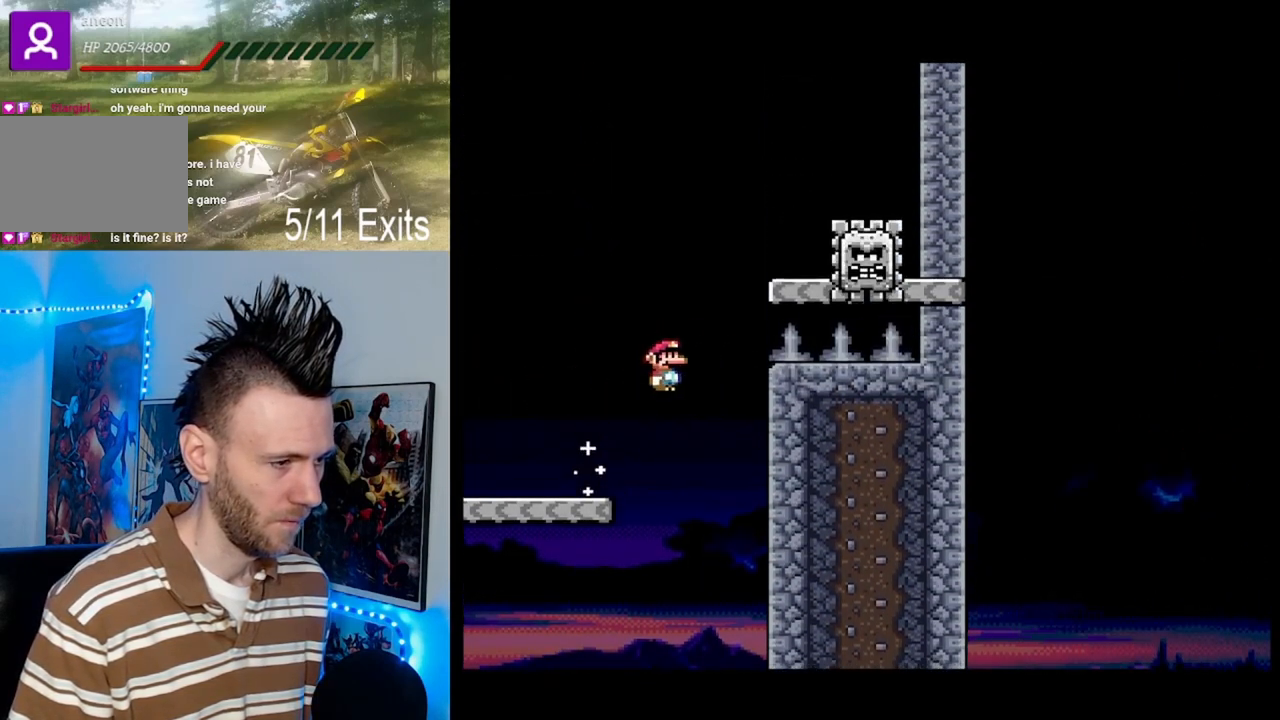
{"buttons": ["X"], "events": [[200, "DPAD_LEFT", "down"], [200, "DPAD_RIGHT", "up"], [200, "DPAD_UP", "up"], [367, "B", "up"], [367, "DPAD_LEFT", "up"], [400, "DPAD_RIGHT", "down"], [433, "Y", "up"], [467, "X", "down"], [500, "DPAD_RIGHT", "up"]]}
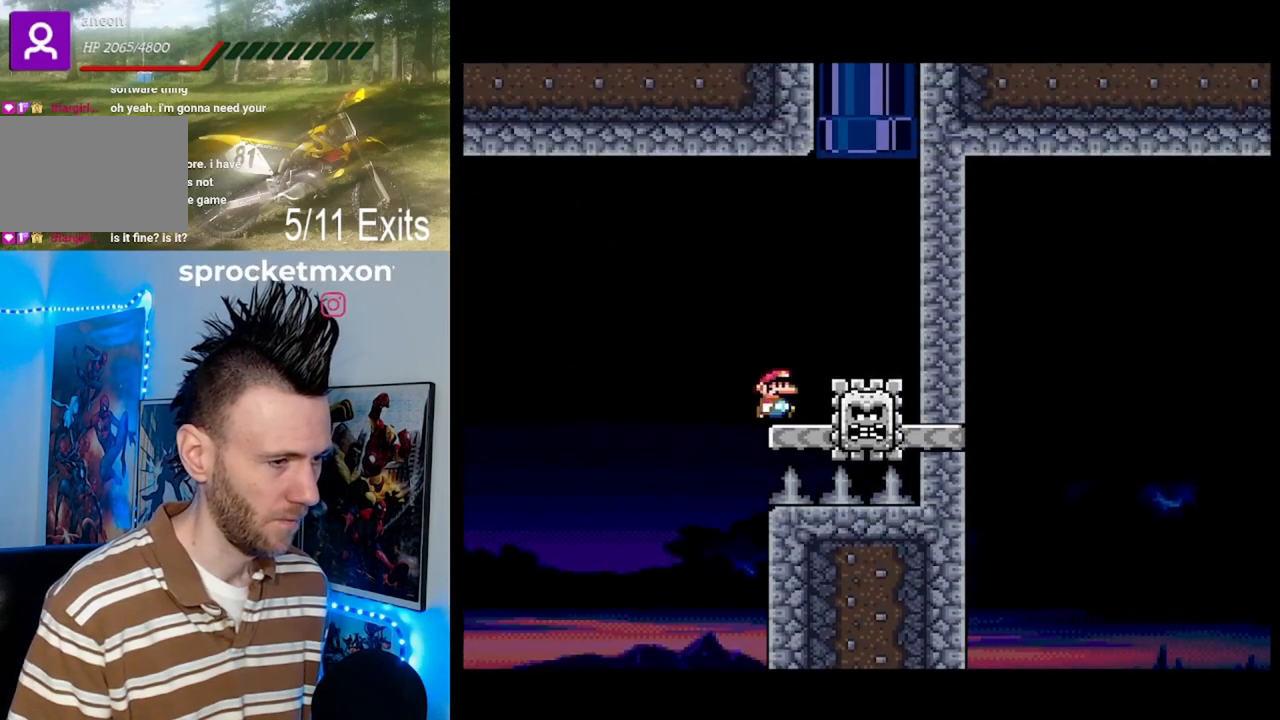
{"buttons": ["A", "X", "DPAD_RIGHT"], "events": [[33, "A", "down"], [100, "DPAD_RIGHT", "down"], [200, "A", "up"], [300, "A", "down"], [333, "DPAD_LEFT", "down"], [333, "DPAD_RIGHT", "up"], [500, "DPAD_LEFT", "up"], [500, "DPAD_RIGHT", "down"]]}
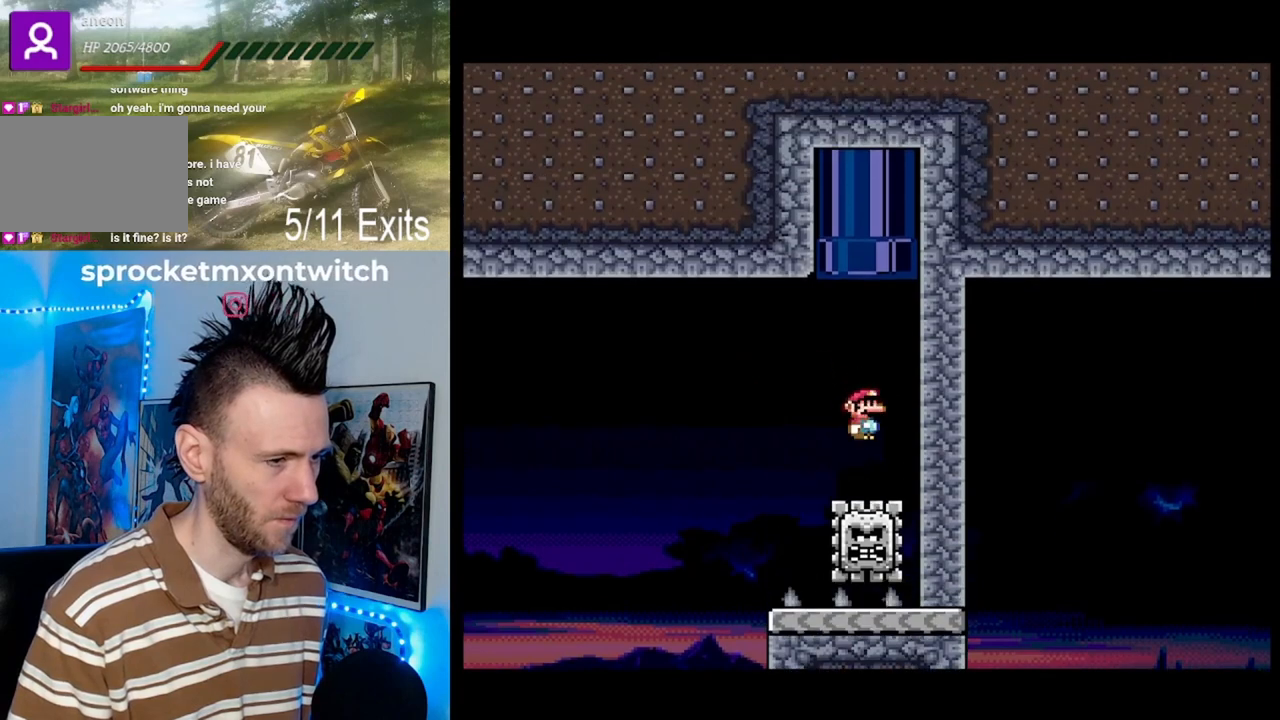
{"buttons": ["A", "X", "DPAD_UP"], "events": [[133, "DPAD_LEFT", "down"], [133, "DPAD_RIGHT", "up"], [133, "DPAD_UP", "down"], [267, "DPAD_LEFT", "up"], [300, "DPAD_RIGHT", "down"], [500, "DPAD_RIGHT", "up"]]}